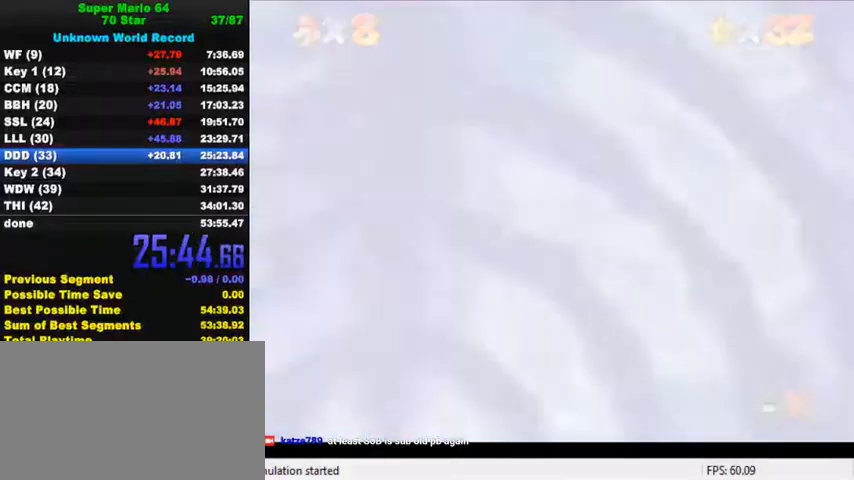
Gameplay with keyboard; each line is a JSON object with the keys held at the frame after it. "events" lists presses ("down") and releases ("up") of "a", "c", "ctrl", "d", "down", "left", "return", "right", "s", "shift", "up", "w", "x" and "y" between this image and that frame as [ms after this image, input, new state], when the widget could be followed in between. No other keys are recorded. Mouse input is not recorded.
{"keys": ["ctrl", "shift"], "events": [[500, "ctrl", "down"], [500, "shift", "down"]]}
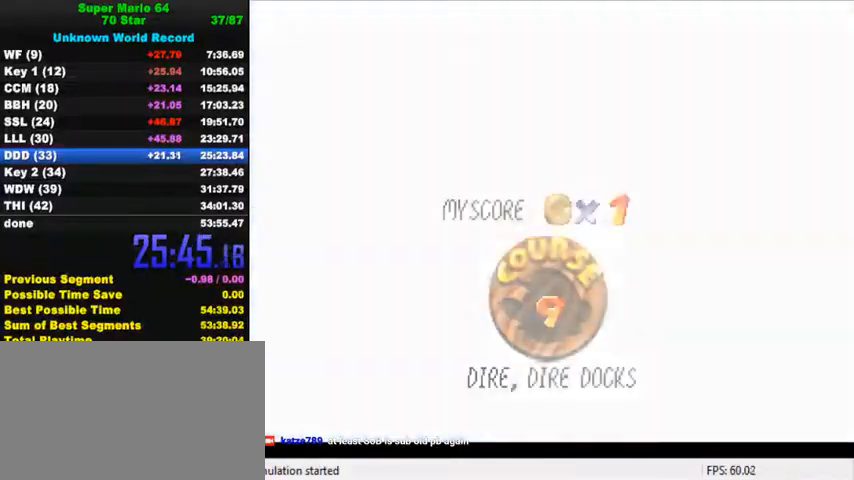
{"keys": [], "events": [[100, "ctrl", "up"], [100, "shift", "up"], [167, "shift", "down"], [200, "ctrl", "down"], [267, "shift", "up"], [300, "ctrl", "up"], [367, "ctrl", "down"], [367, "shift", "down"], [433, "ctrl", "up"], [433, "shift", "up"]]}
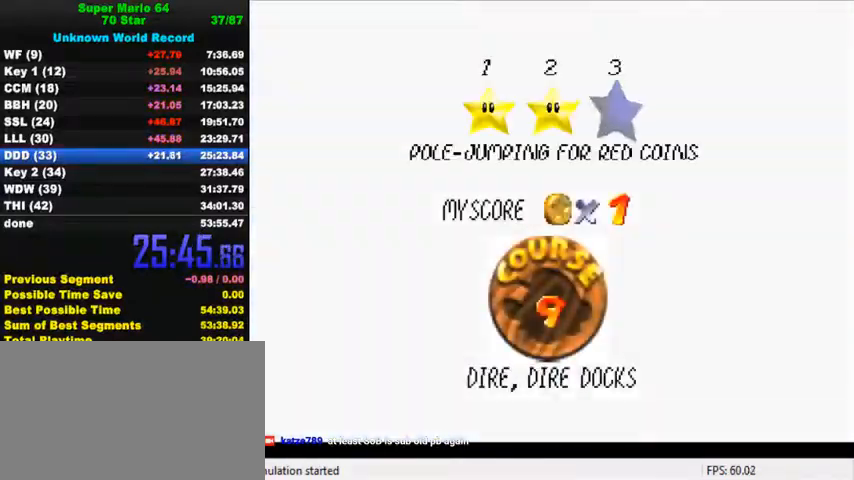
{"keys": ["ctrl", "shift"], "events": [[33, "ctrl", "down"], [33, "shift", "down"], [100, "ctrl", "up"], [100, "shift", "up"], [167, "ctrl", "down"], [167, "shift", "down"], [267, "ctrl", "up"], [267, "shift", "up"], [333, "ctrl", "down"], [333, "shift", "down"], [433, "ctrl", "up"], [433, "shift", "up"], [500, "ctrl", "down"], [500, "shift", "down"]]}
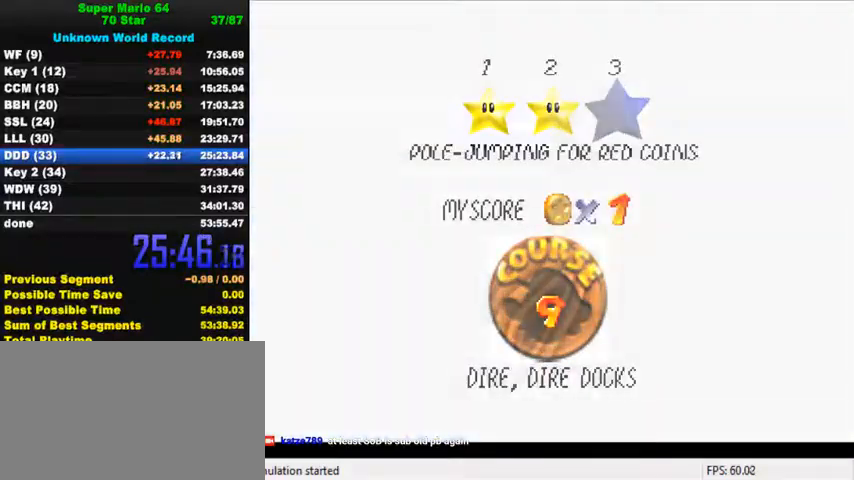
{"keys": [], "events": [[67, "shift", "up"], [100, "ctrl", "up"], [167, "ctrl", "down"], [167, "shift", "down"], [300, "ctrl", "up"], [333, "shift", "up"]]}
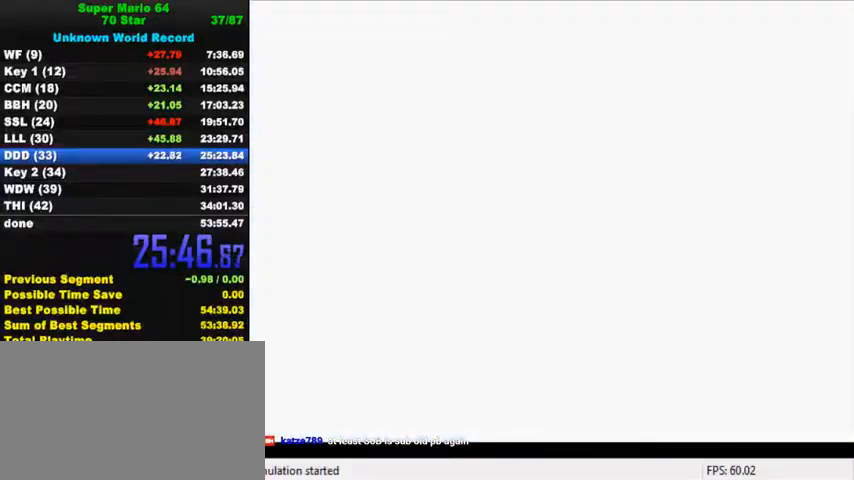
{"keys": [], "events": [[233, "c", "down"], [400, "c", "up"]]}
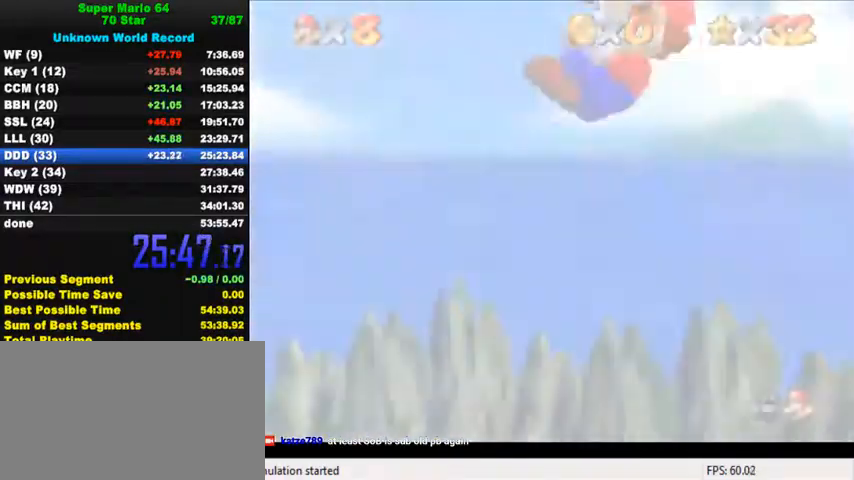
{"keys": [], "events": []}
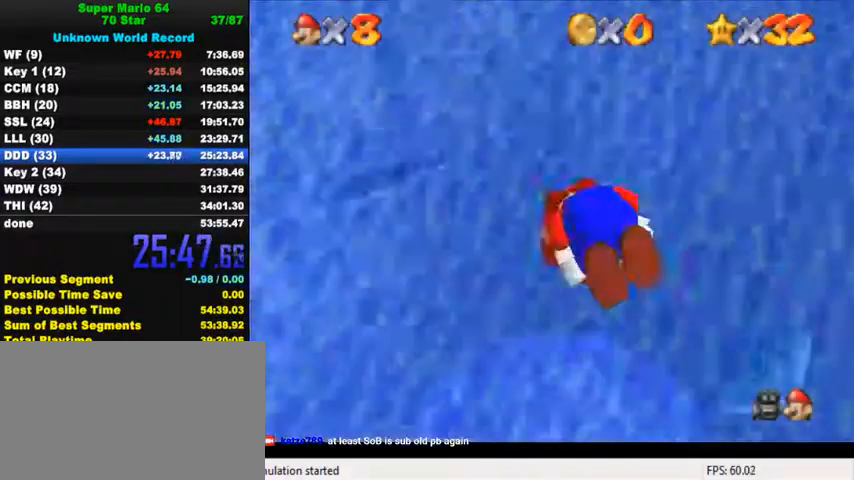
{"keys": [], "events": []}
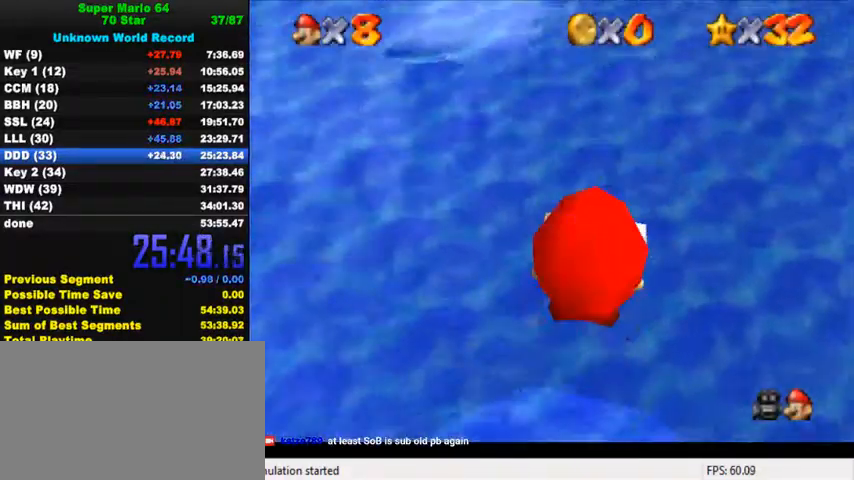
{"keys": ["right", "up"], "events": [[33, "right", "down"], [33, "up", "down"]]}
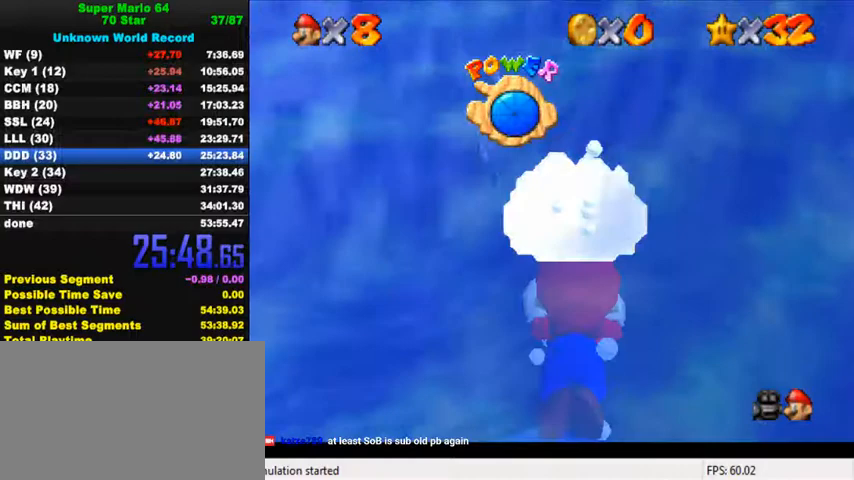
{"keys": ["right", "up"], "events": [[233, "shift", "down"], [500, "shift", "up"]]}
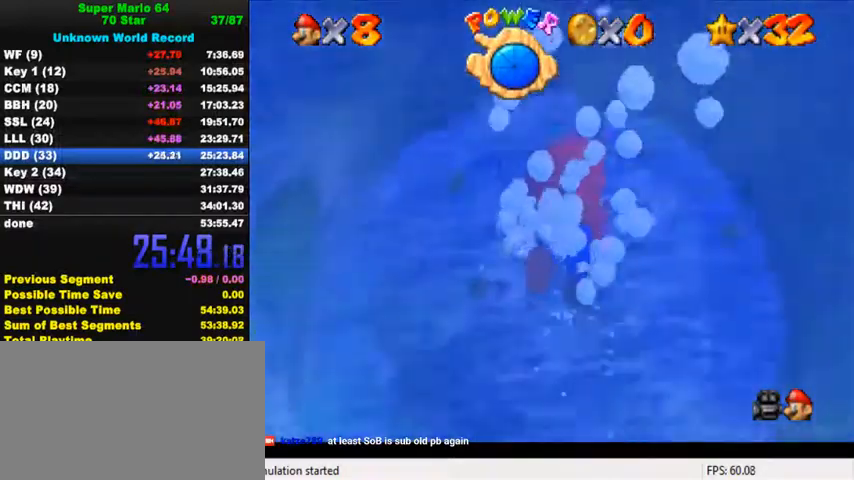
{"keys": ["right", "shift", "up"], "events": [[267, "shift", "down"]]}
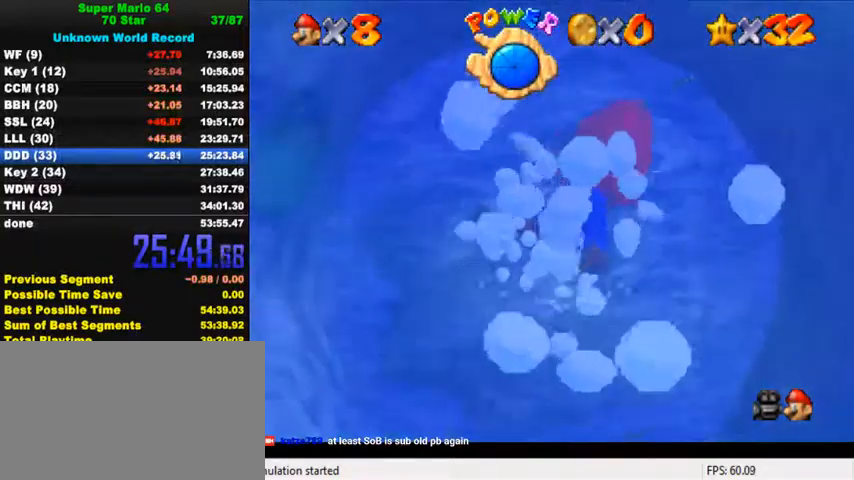
{"keys": ["right", "shift", "up"], "events": [[133, "shift", "up"], [367, "shift", "down"]]}
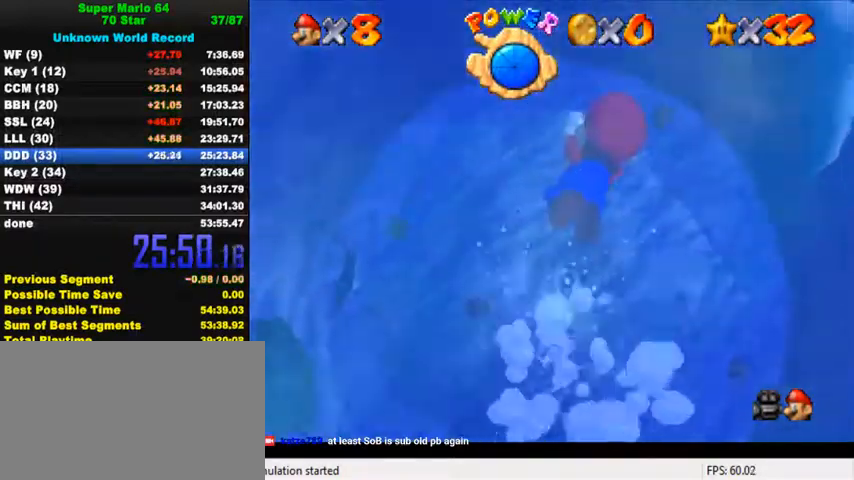
{"keys": ["right", "shift", "up"], "events": [[133, "shift", "up"], [467, "shift", "down"]]}
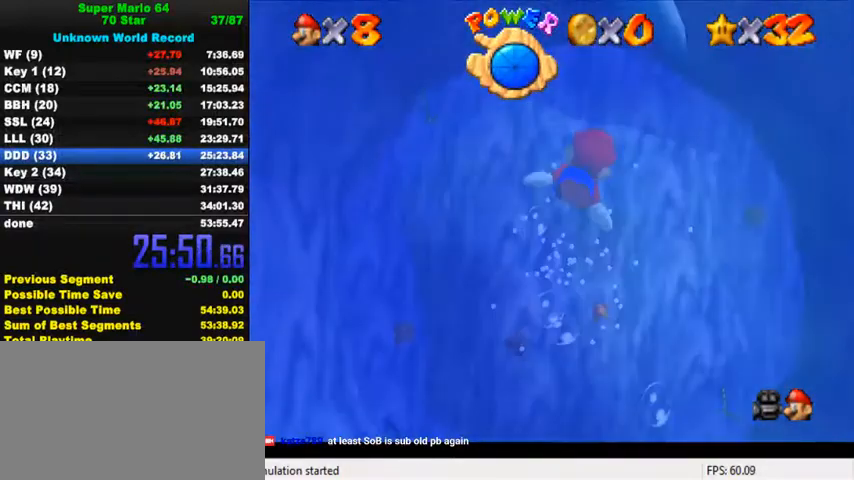
{"keys": [], "events": [[233, "shift", "up"], [267, "right", "up"], [267, "up", "up"]]}
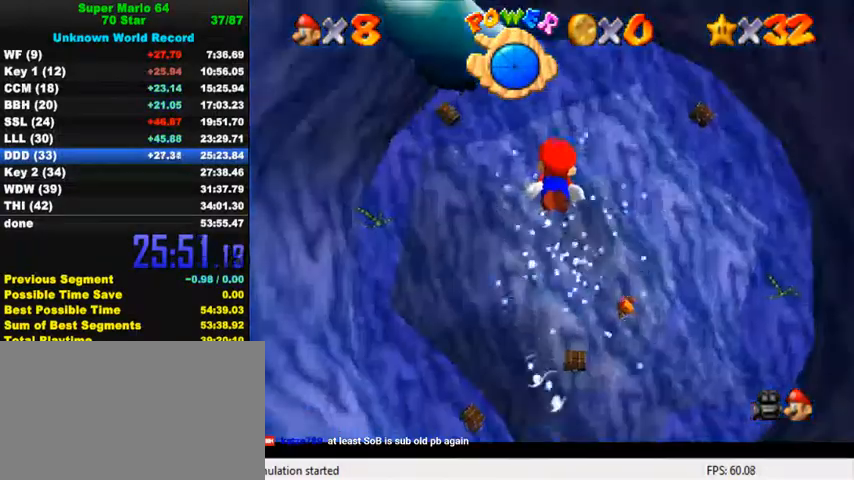
{"keys": ["left", "up"], "events": [[133, "shift", "down"], [400, "up", "down"], [467, "left", "down"], [467, "shift", "up"]]}
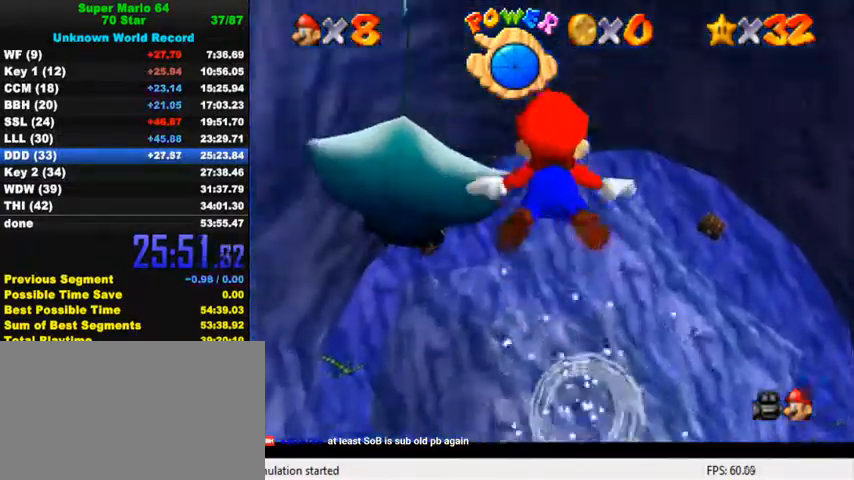
{"keys": ["shift"], "events": [[133, "up", "up"], [200, "left", "up"], [267, "shift", "down"]]}
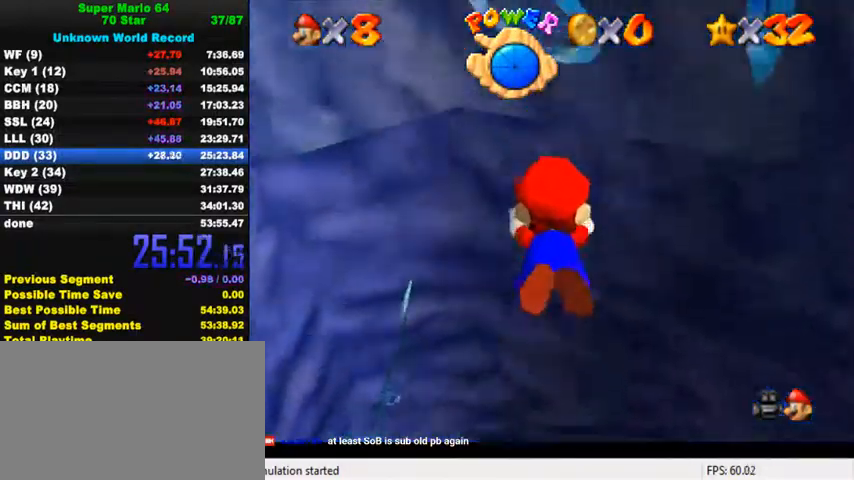
{"keys": ["left"], "events": [[100, "shift", "up"], [400, "left", "down"]]}
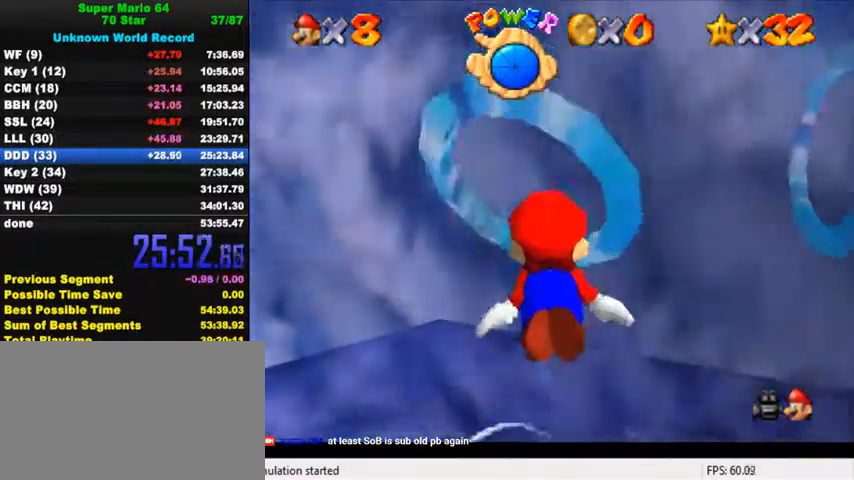
{"keys": ["left", "shift", "up"], "events": [[233, "up", "down"], [400, "shift", "down"]]}
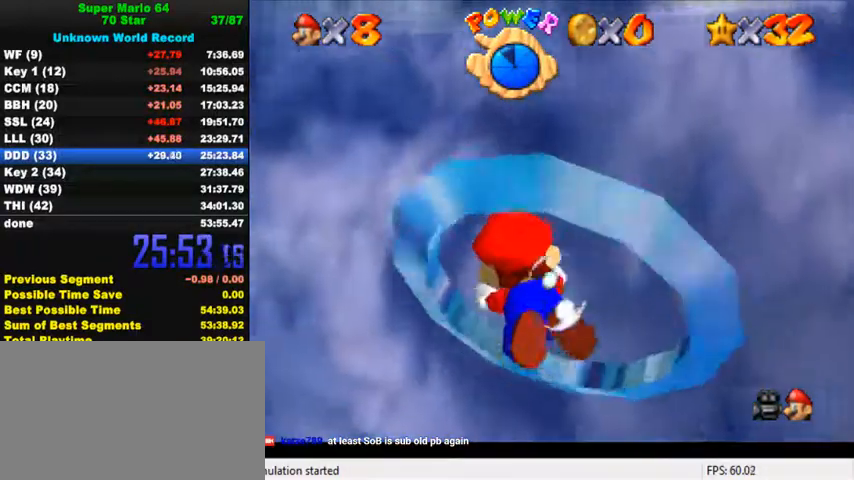
{"keys": ["left", "up"], "events": [[67, "shift", "up"]]}
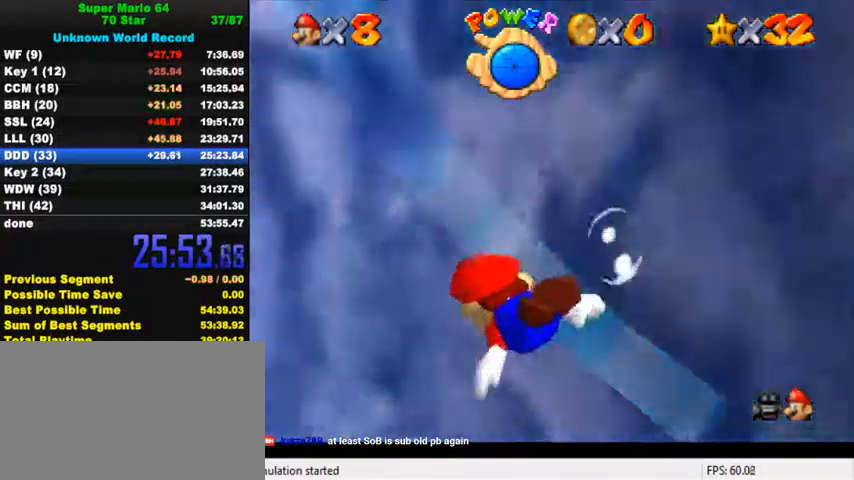
{"keys": ["left", "up"], "events": []}
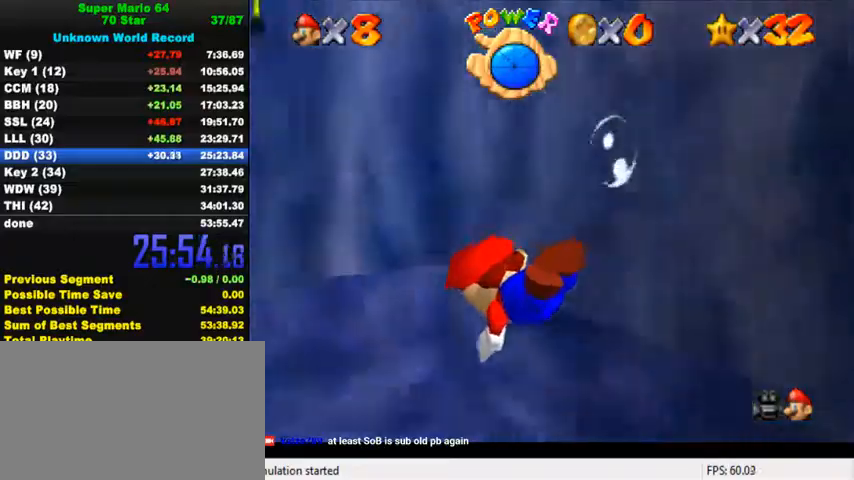
{"keys": ["left"], "events": [[33, "shift", "down"], [200, "shift", "up"], [300, "up", "up"]]}
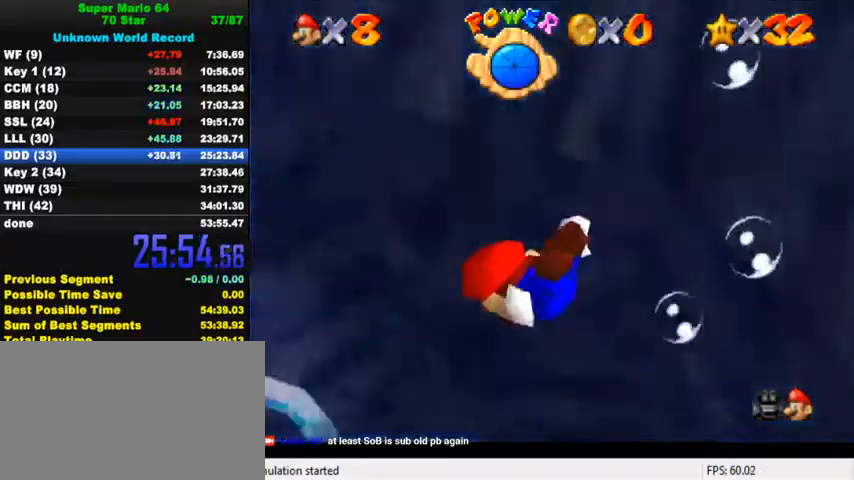
{"keys": [], "events": [[67, "up", "down"], [167, "shift", "down"], [300, "up", "up"], [367, "shift", "up"], [500, "left", "up"]]}
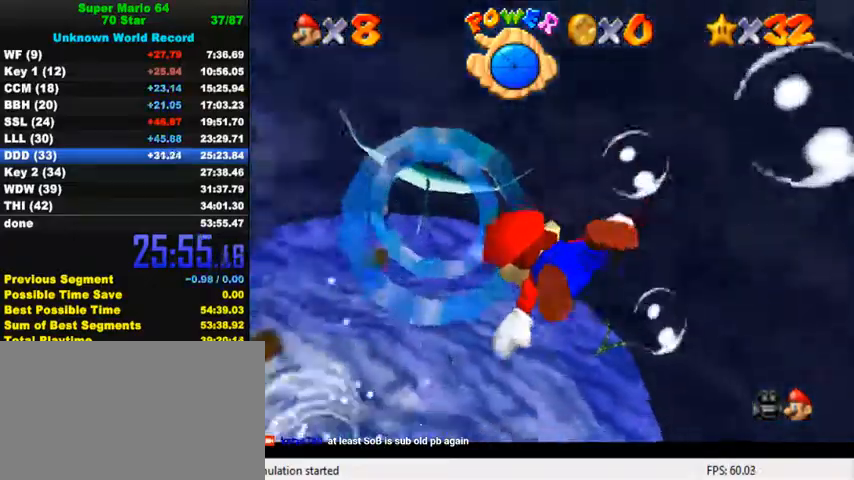
{"keys": ["right", "shift", "up"], "events": [[300, "right", "down"], [300, "shift", "down"], [300, "up", "down"]]}
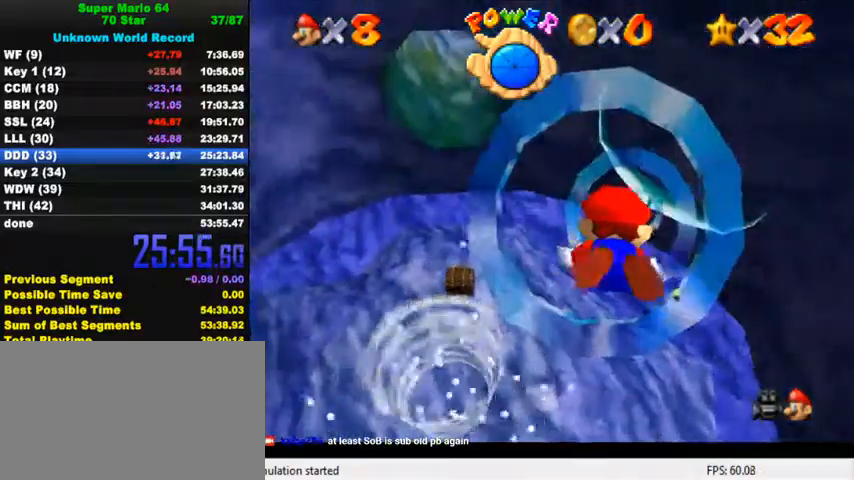
{"keys": ["right", "up"], "events": [[67, "shift", "up"], [100, "up", "up"], [133, "right", "up"], [367, "right", "down"], [367, "up", "down"]]}
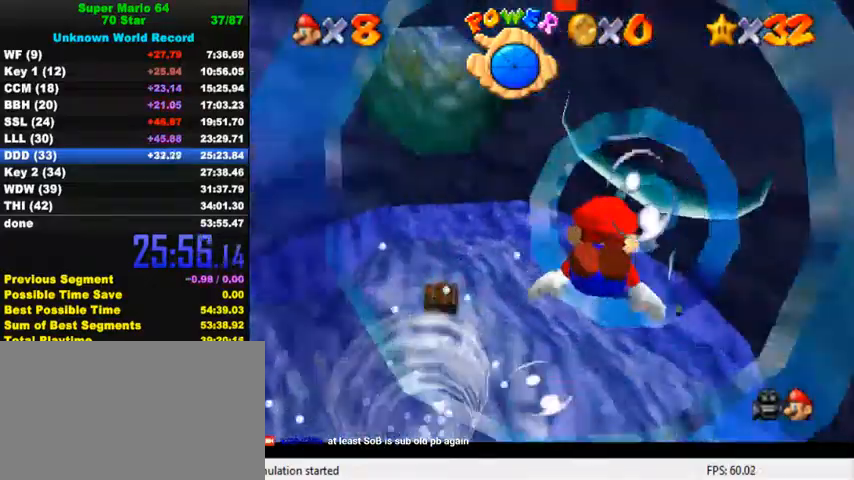
{"keys": [], "events": [[67, "shift", "down"], [133, "up", "up"], [267, "shift", "up"], [333, "right", "up"]]}
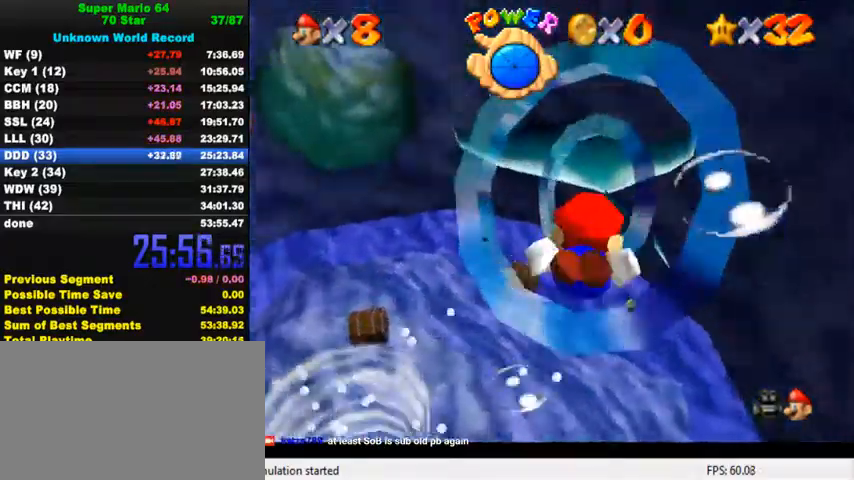
{"keys": ["right", "shift", "up"], "events": [[133, "left", "down"], [300, "left", "up"], [300, "up", "down"], [400, "right", "down"], [400, "shift", "down"]]}
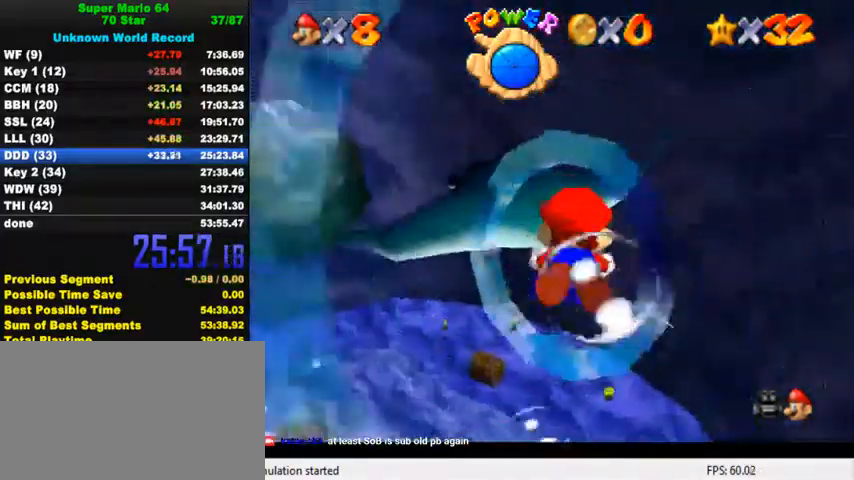
{"keys": [], "events": [[133, "right", "up"], [167, "shift", "up"], [200, "up", "up"], [333, "up", "down"], [500, "up", "up"]]}
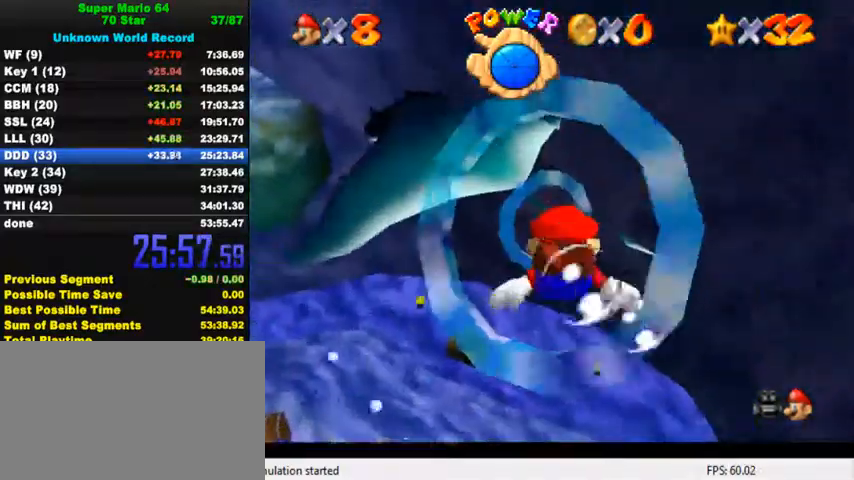
{"keys": [], "events": [[100, "shift", "down"], [367, "shift", "up"]]}
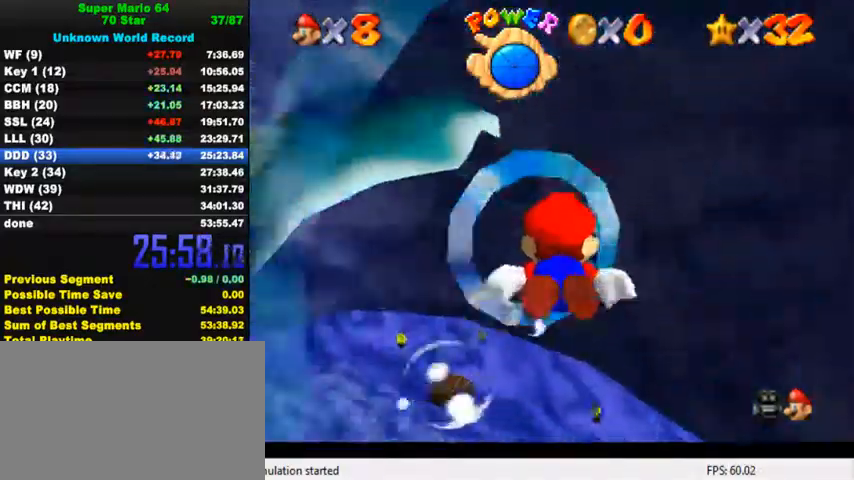
{"keys": ["left"], "events": [[33, "up", "down"], [100, "left", "down"], [467, "up", "up"]]}
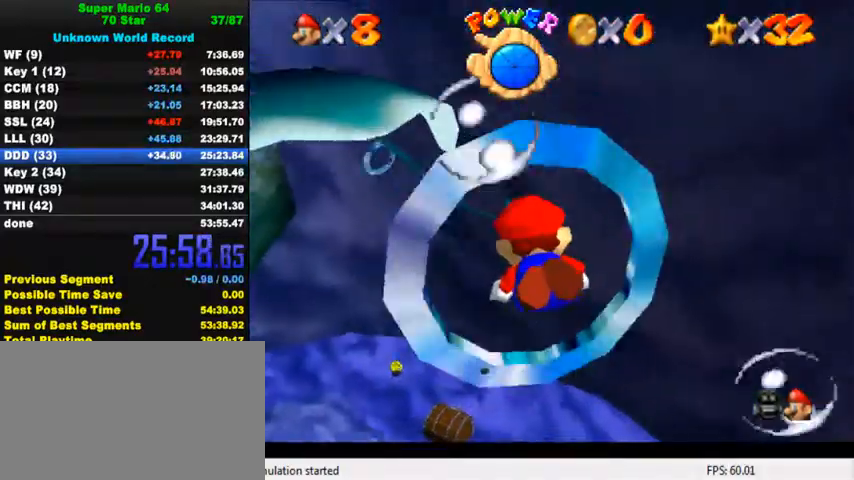
{"keys": [], "events": [[100, "shift", "down"], [133, "up", "down"], [233, "shift", "up"], [367, "up", "up"], [467, "left", "up"]]}
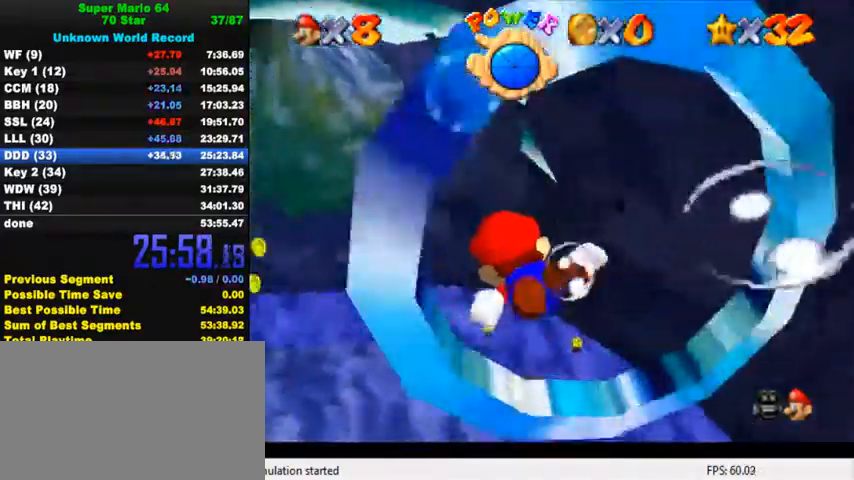
{"keys": ["left"], "events": [[100, "left", "down"], [200, "up", "down"], [467, "up", "up"]]}